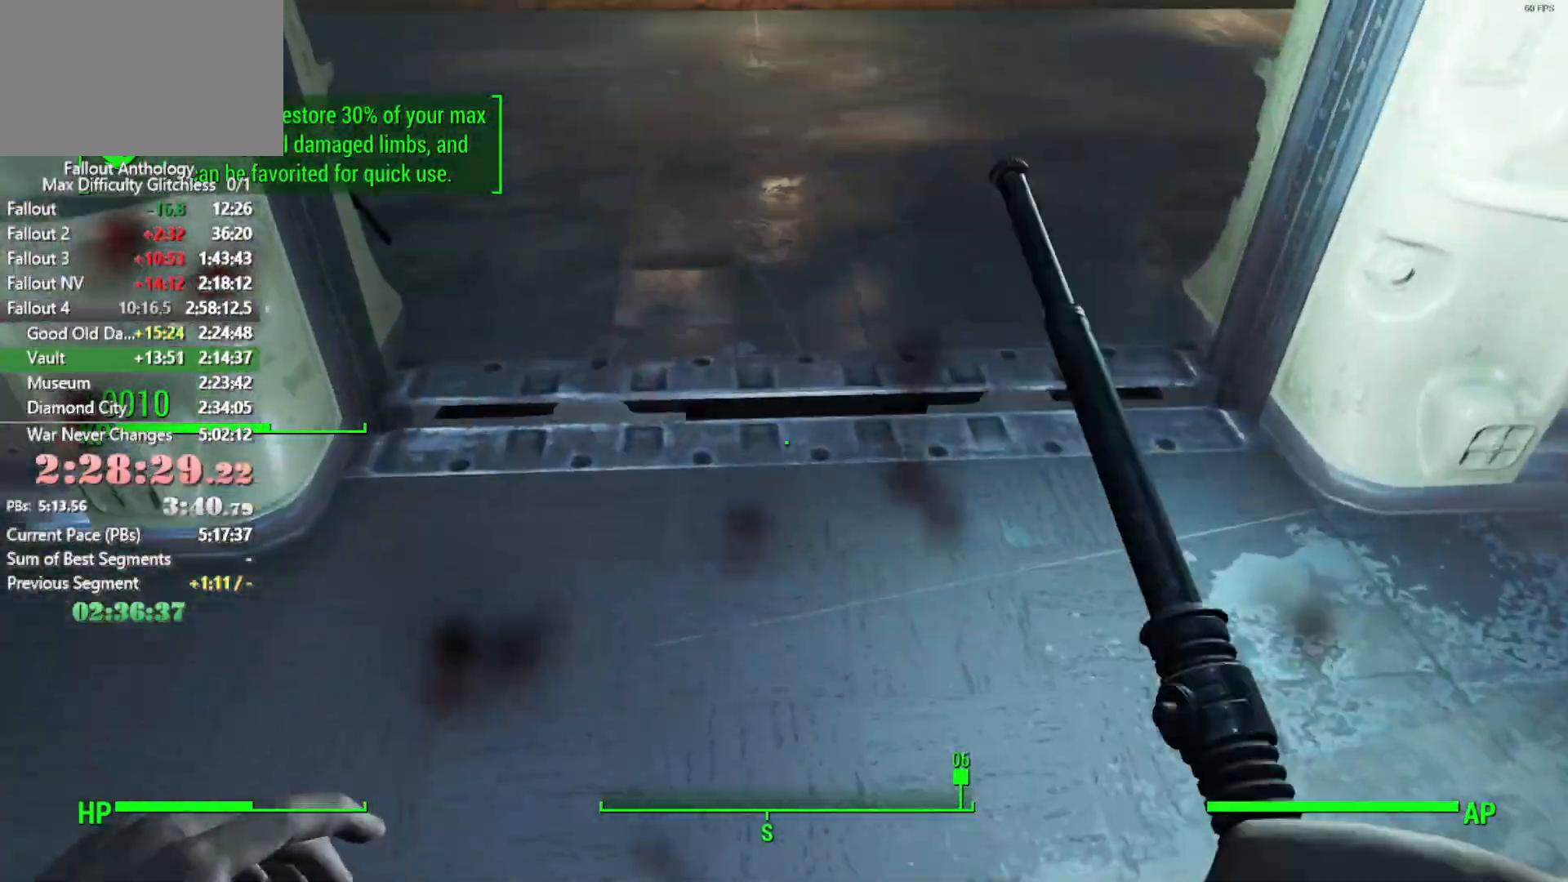
Gameplay with keyboard and mouse; each line is a JSON object with the keys and mouse buttons held at the frame after it. "events" lists presses ("down") and releases ("up") of "1", "2", "3", "4", "5", "a", "alt", "c", "caps_lock", "ctrl", "d", "down", "e", "f", "g", "left", "q", "r", "return", "right", "s", "shift", "space", "t", "tab", "up", "v", "w", "x", "z", "mouse_left", "mouse_right", "mouse_mb4", "mouse_mb5", "mouse_wheel_up" and "mouse_wheel_down" between this image and that frame as [ms after this image, input, new state], when the widget could be followed in between. "mouse_left", "mouse_right", "mouse_mb4", "mouse_mb5", "mouse_wheel_up", "mouse_wheel_down" = the "left", "right", "mb4", "mb5", "wheel_up", "wheel_down" buttons of the "mouse" list. No other keys are recorded. "mouse_move" is the direction in which the mouse moves at that frame (one of eight, or "still"), when it could be read.
{"keys": ["shift", "w"], "mouse": [], "mouse_move": "up", "events": [[83, "shift", "up"], [416, "shift", "down"]]}
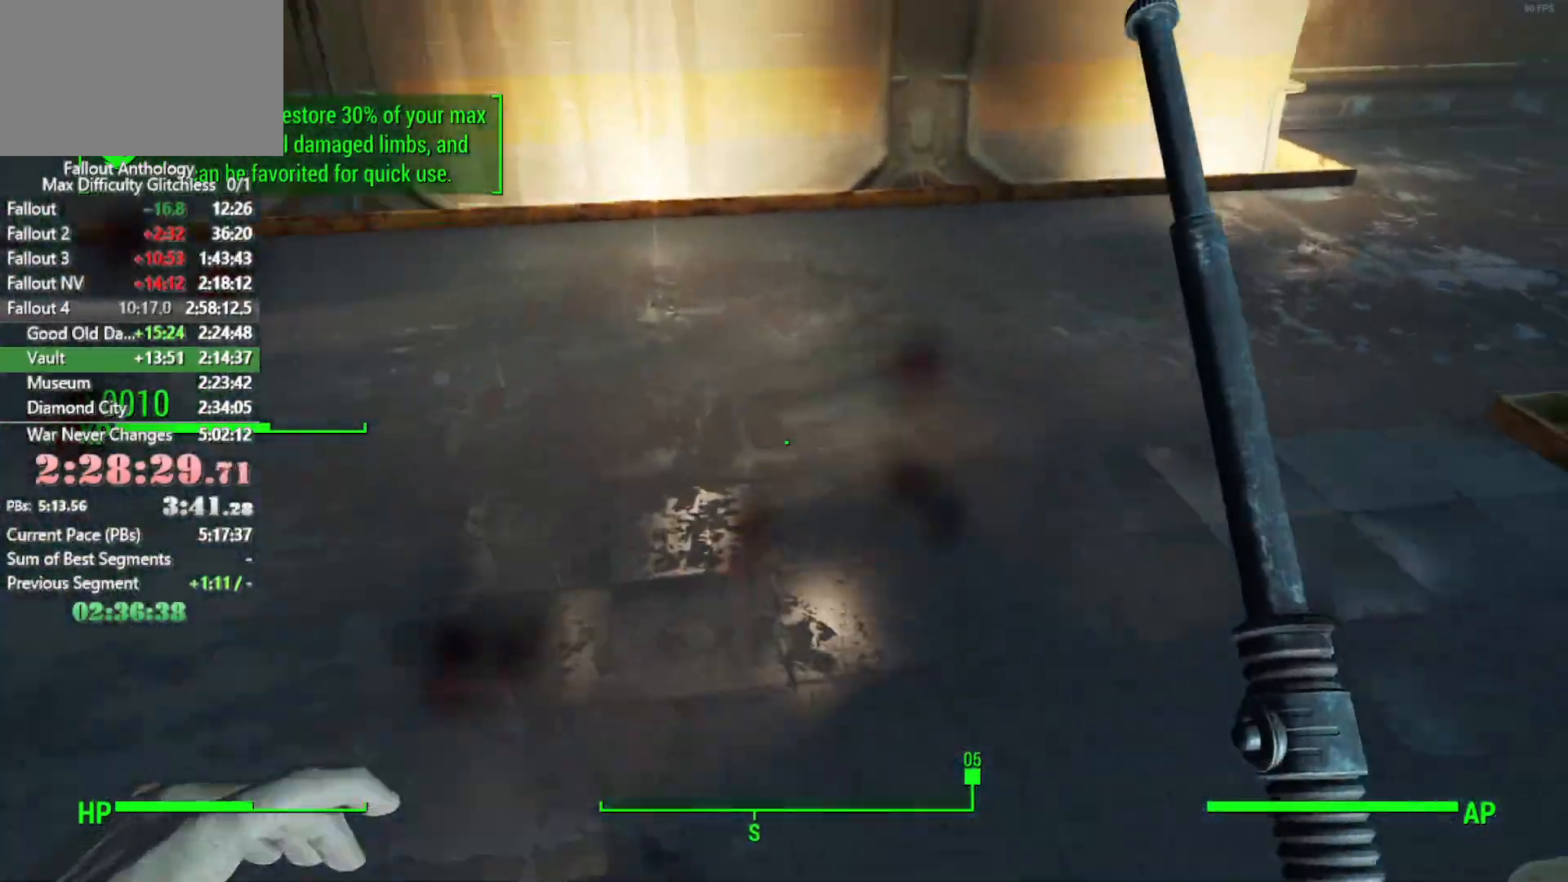
{"keys": ["w"], "mouse": [], "mouse_move": "right", "events": [[66, "shift", "up"]]}
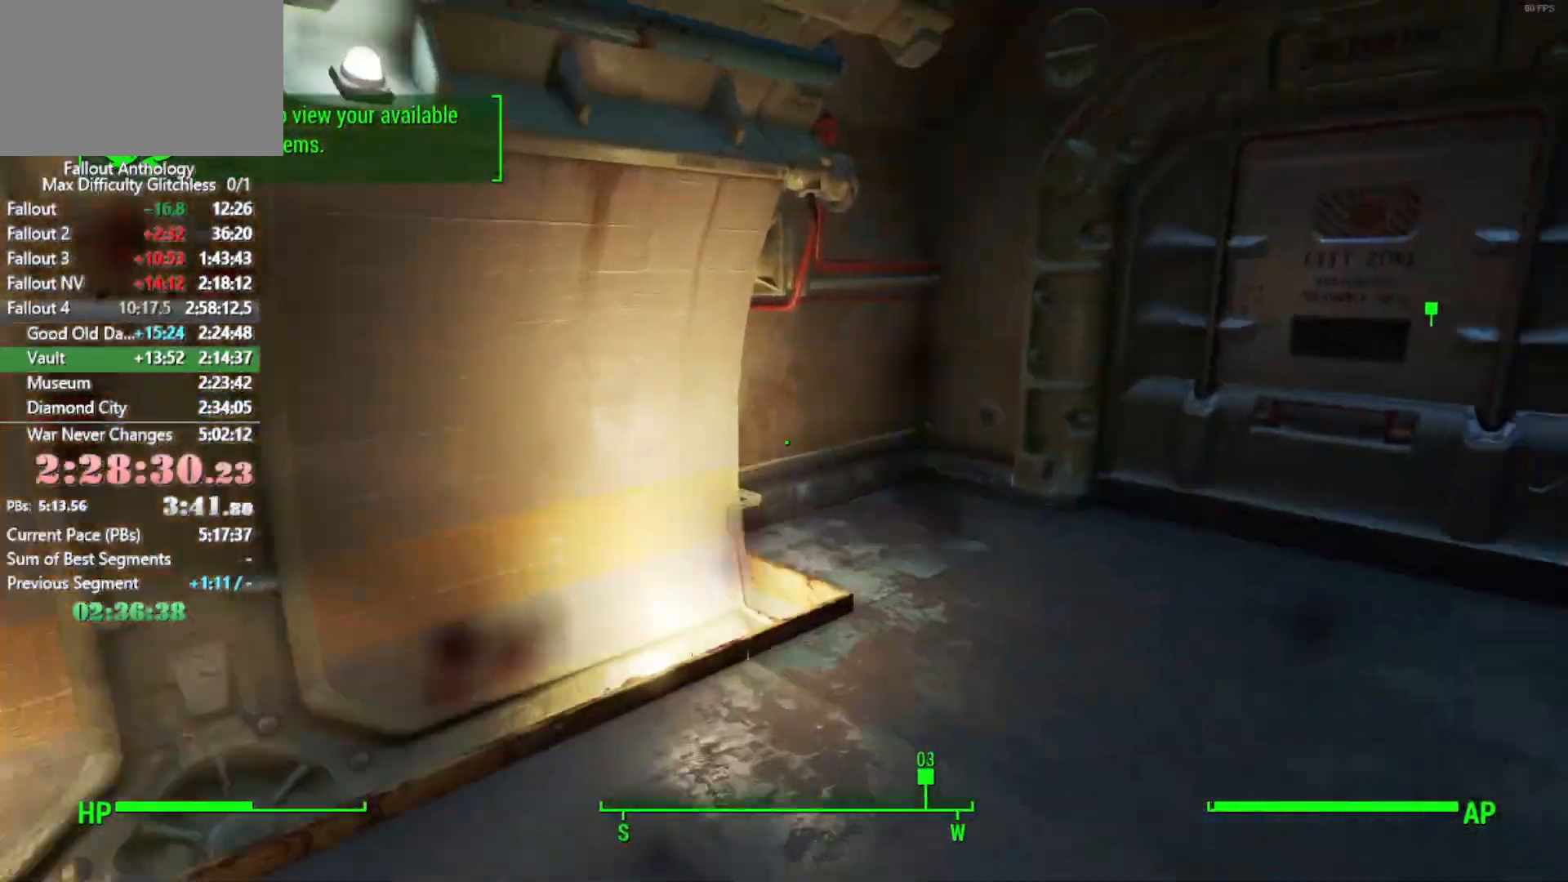
{"keys": ["e"], "mouse": [], "mouse_move": "left", "events": [[500, "e", "down"], [500, "w", "up"]]}
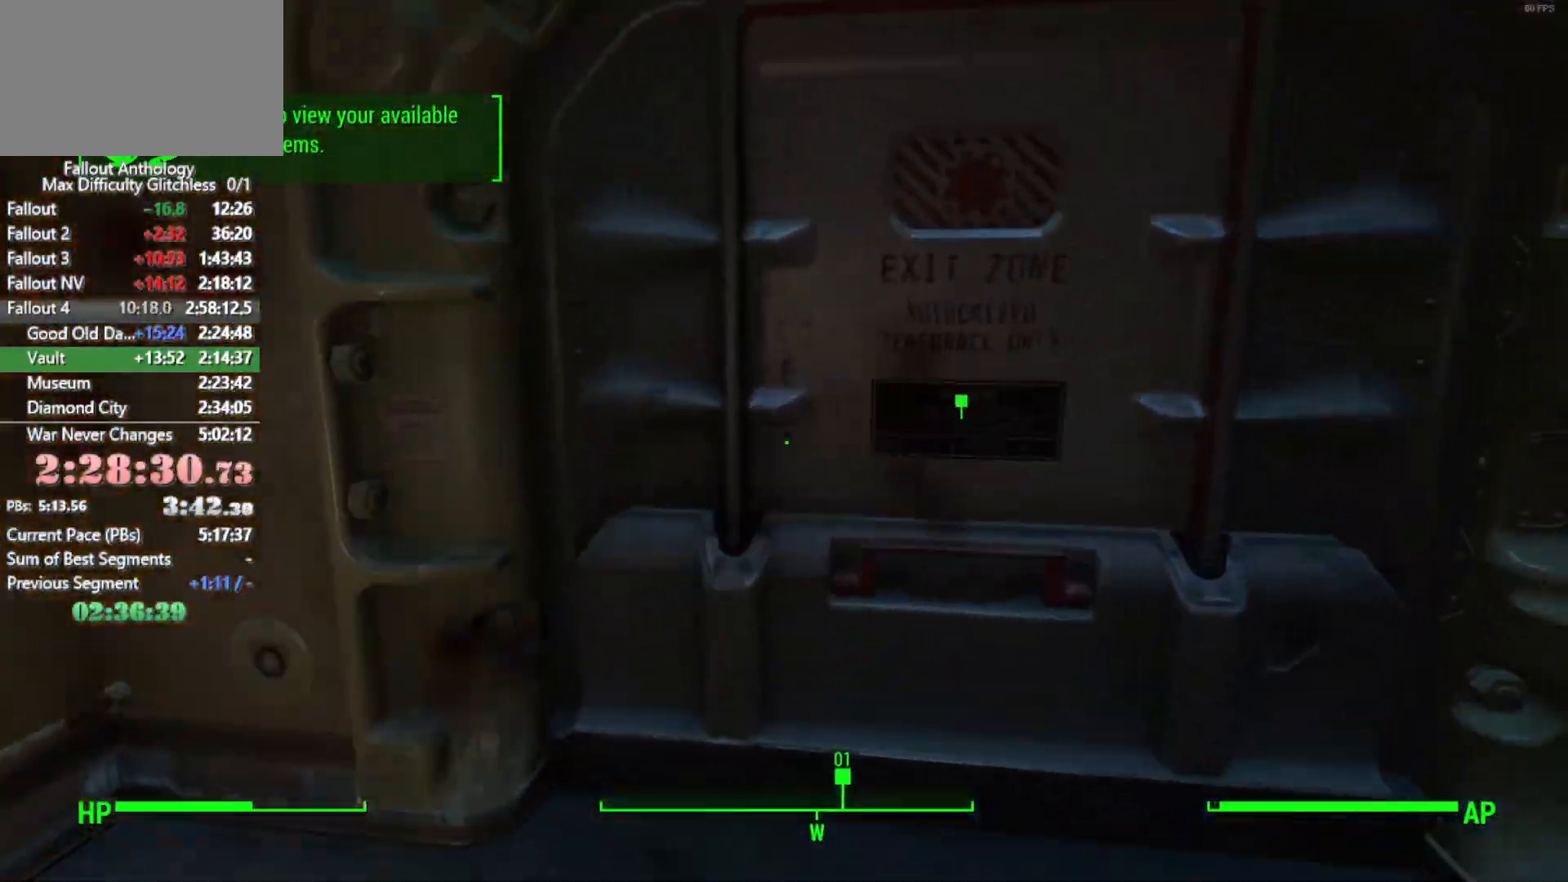
{"keys": ["w"], "mouse": [], "events": [[83, "e", "up"], [283, "w", "down"]]}
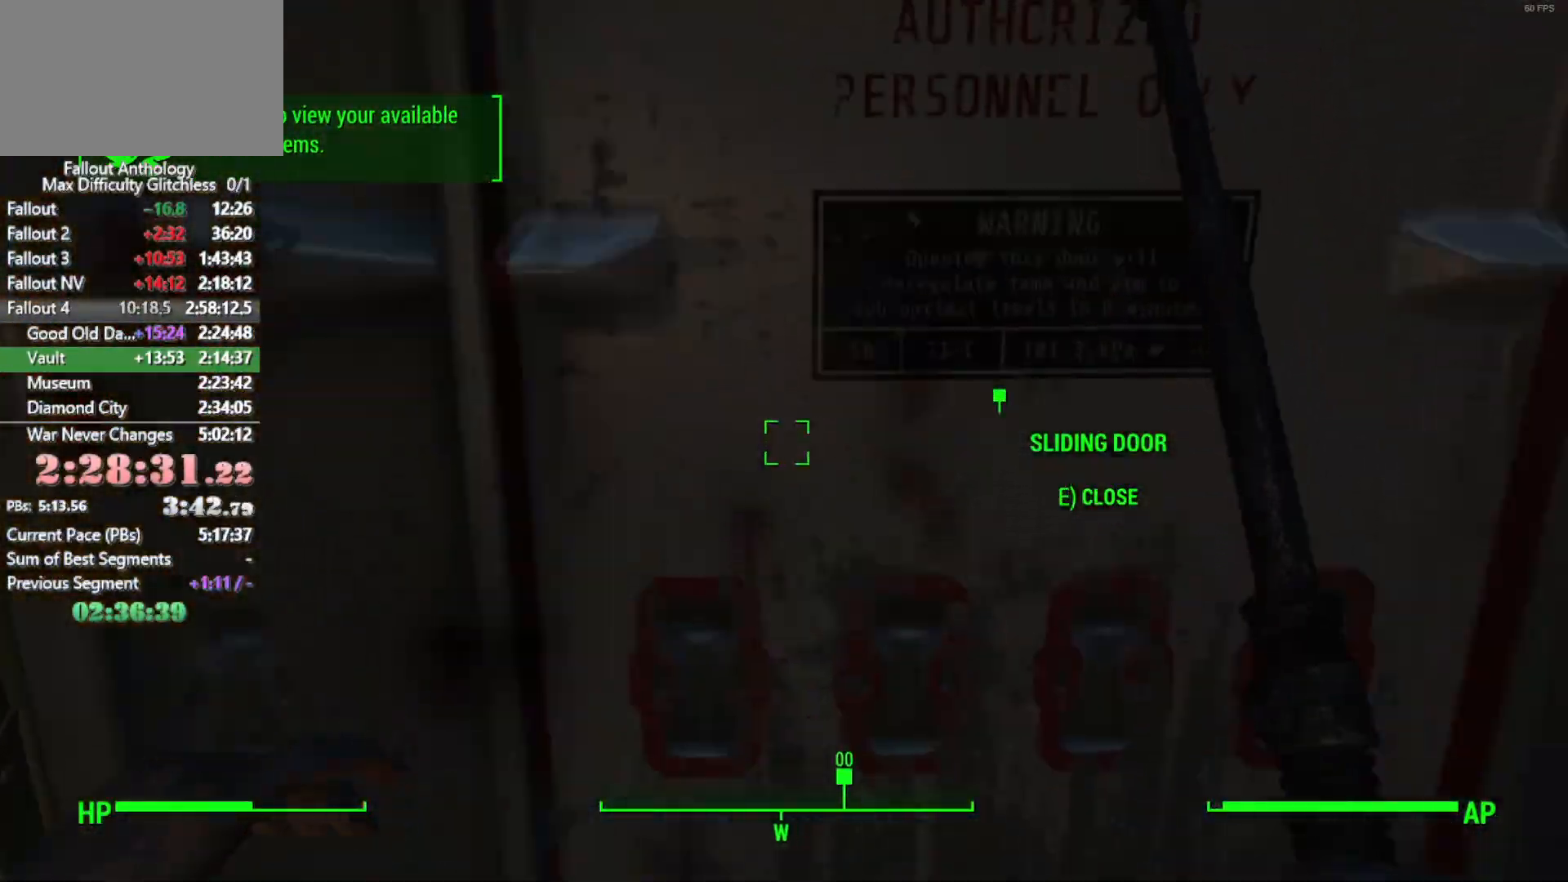
{"keys": ["w"], "mouse": [], "mouse_move": "down-left", "events": [[300, "shift", "down"], [433, "shift", "up"]]}
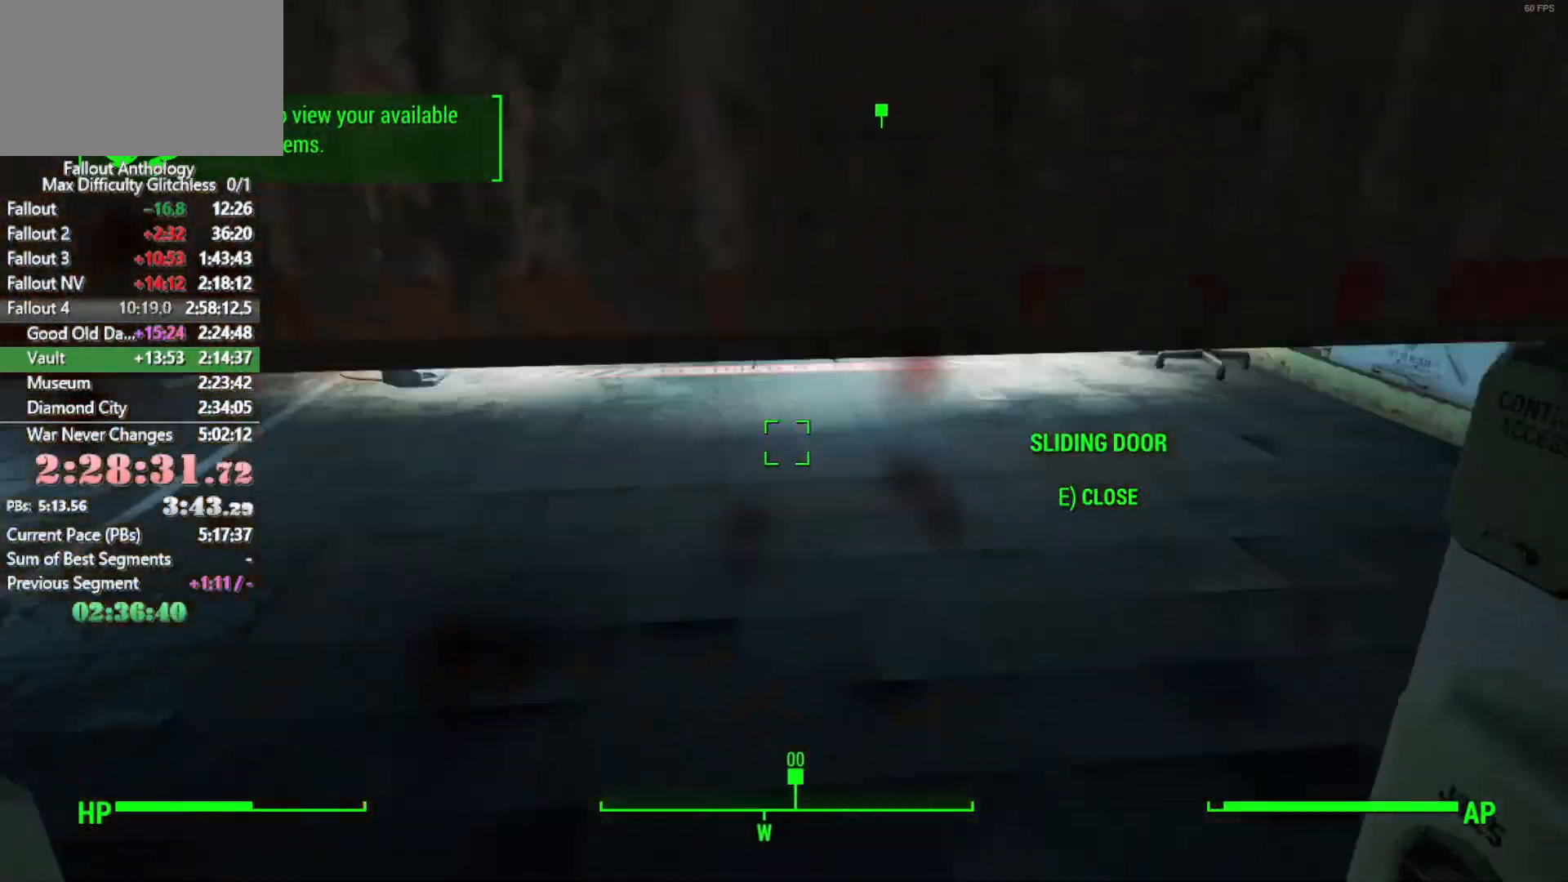
{"keys": ["w"], "mouse": [], "mouse_move": "still", "events": []}
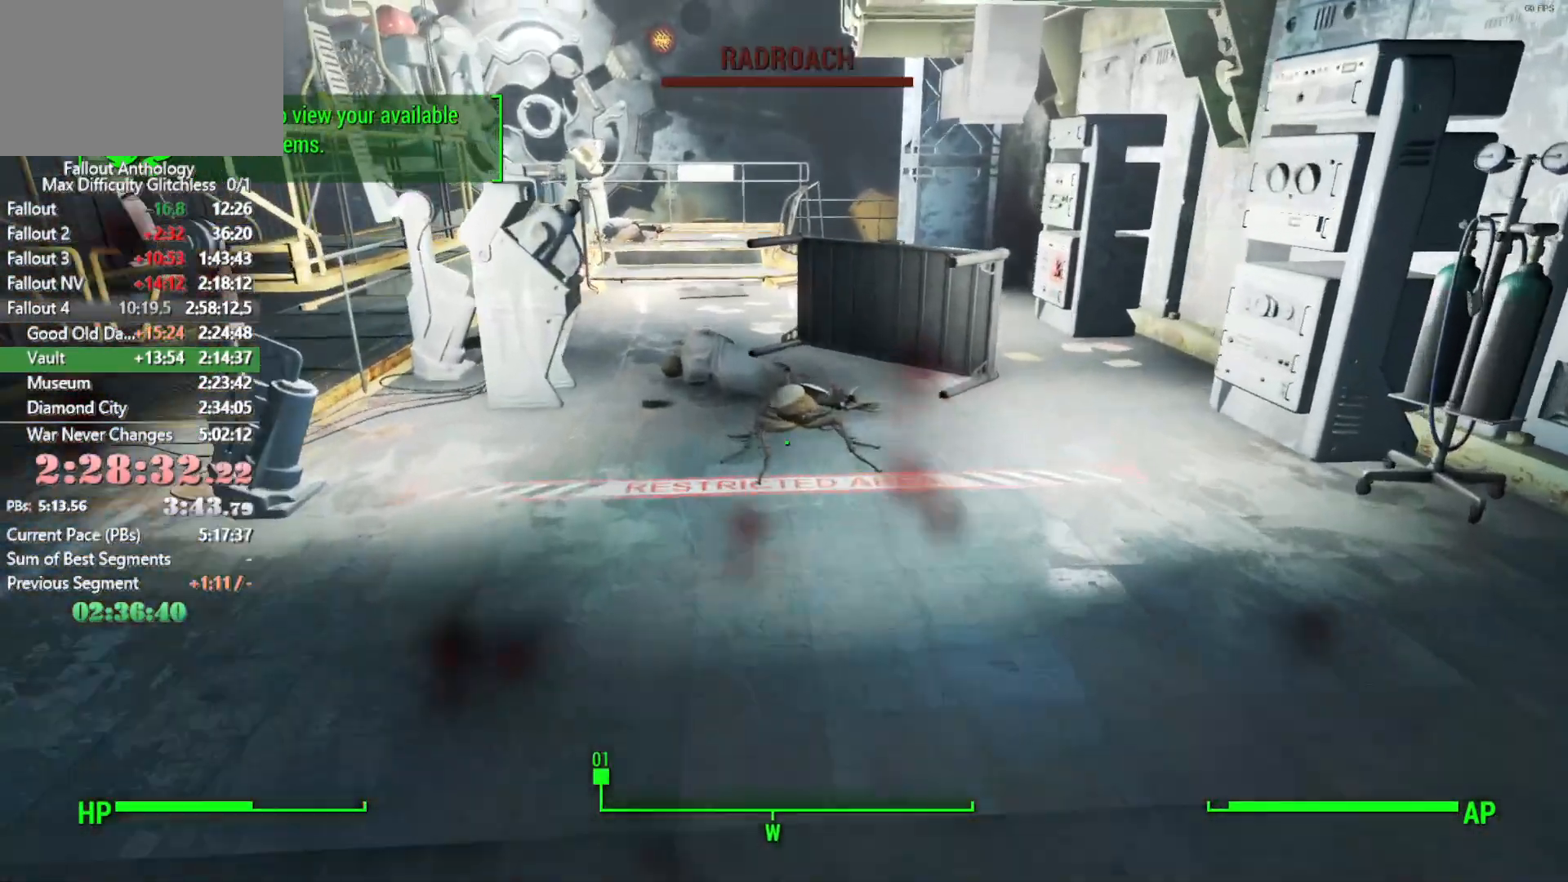
{"keys": [], "mouse": [], "mouse_move": "down", "events": [[150, "mouse_left", "down"], [150, "mouse_wheel_up", "down"], [250, "mouse_left", "up"], [250, "mouse_wheel_up", "up"], [483, "w", "up"]]}
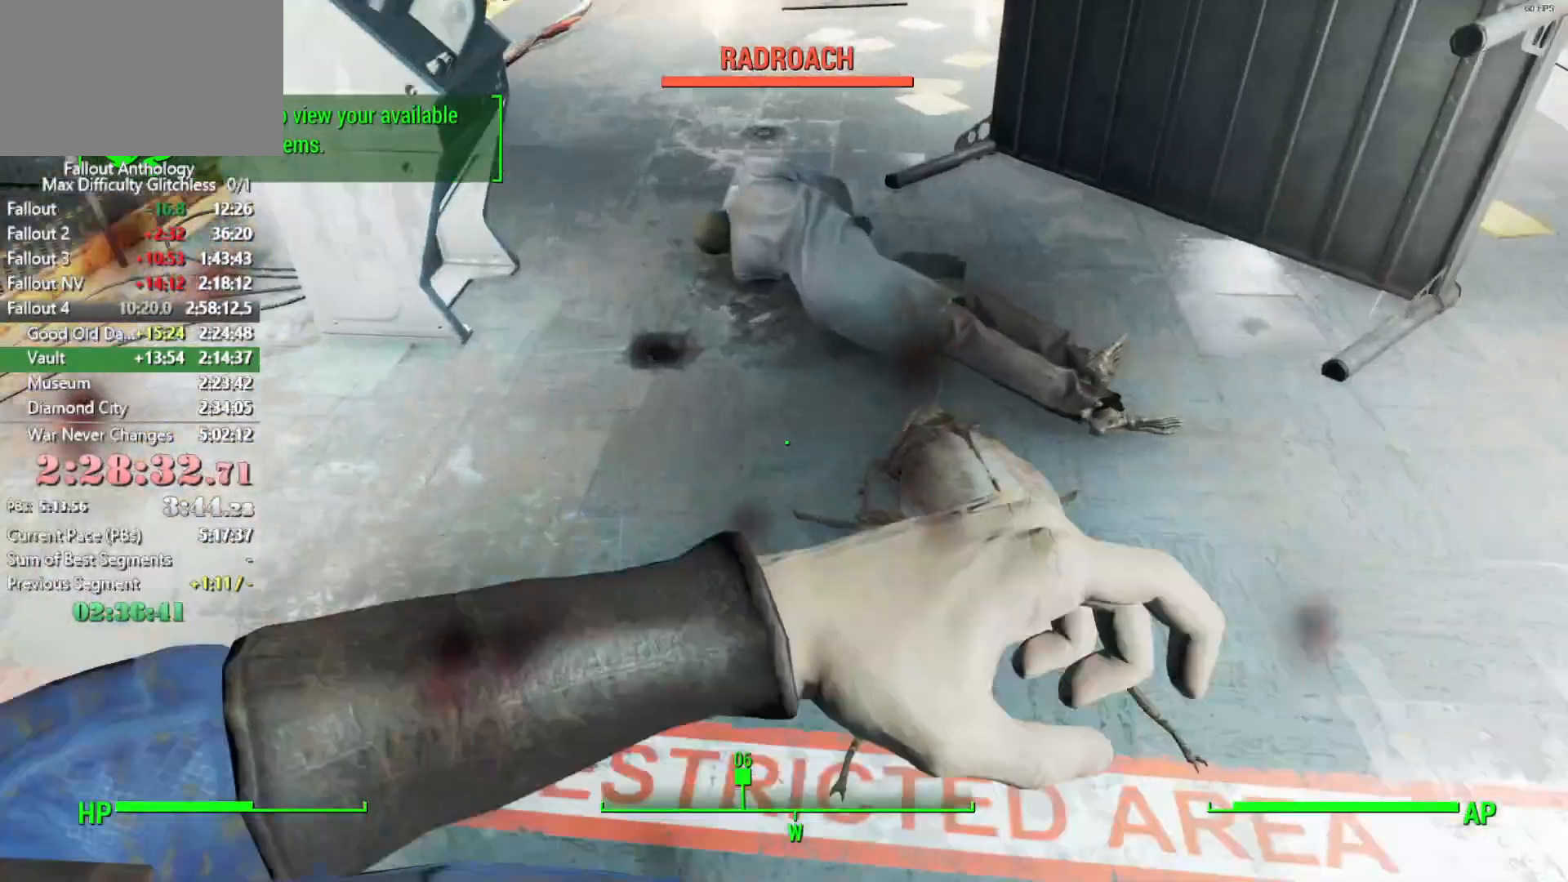
{"keys": ["w"], "mouse": [], "mouse_move": "still", "events": [[100, "w", "down"]]}
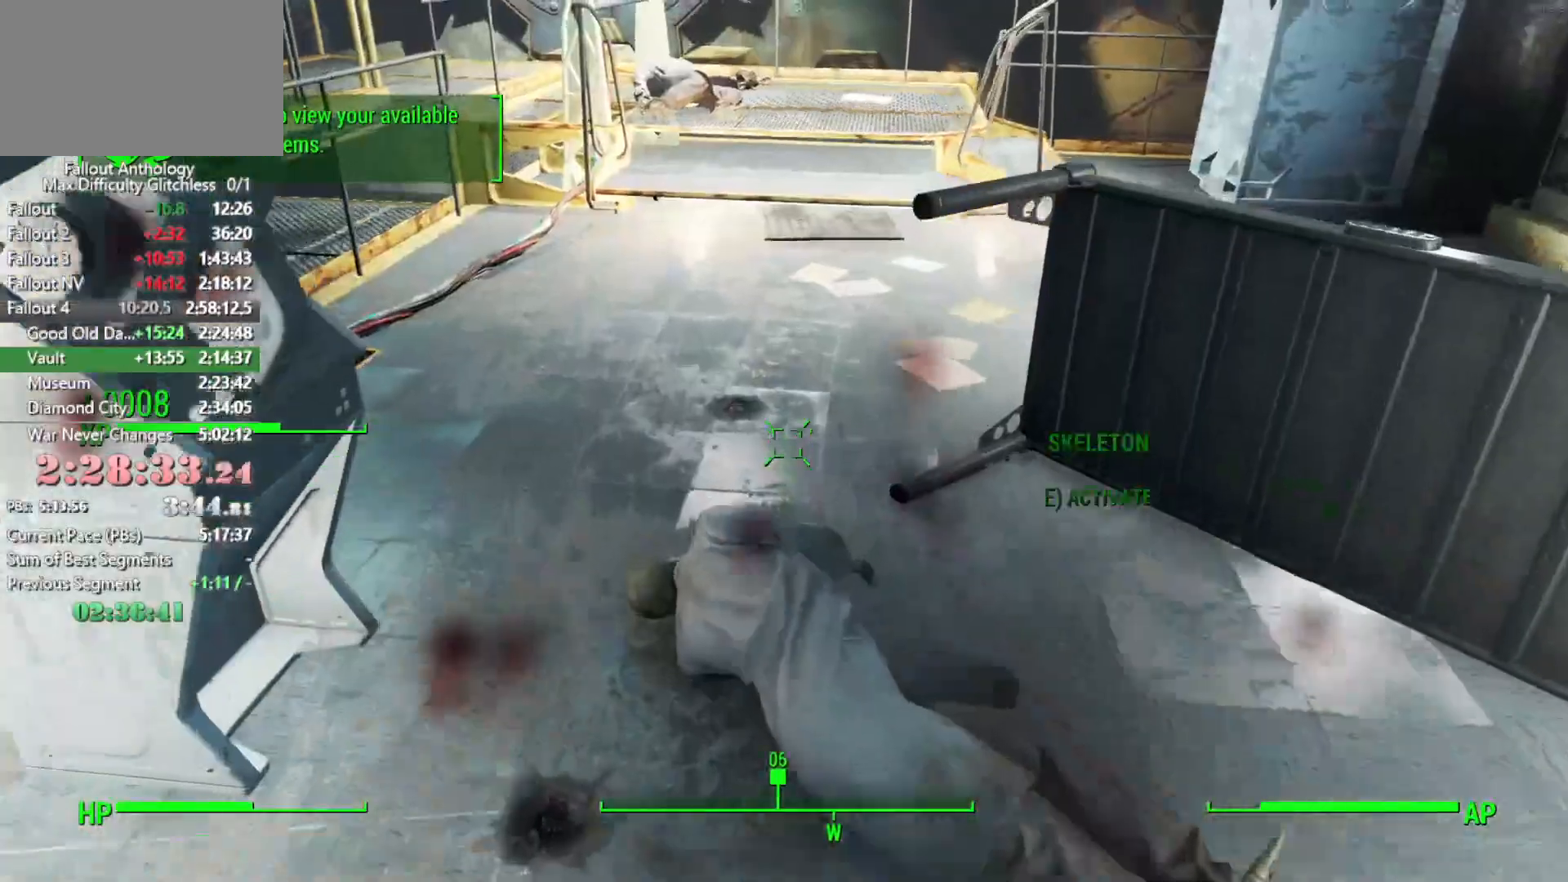
{"keys": ["w"], "mouse": ["left"], "events": [[83, "w", "up"], [216, "w", "down"], [316, "mouse_left", "down"], [316, "mouse_wheel_up", "down"], [400, "mouse_left", "up"], [400, "mouse_wheel_up", "up"], [500, "mouse_left", "down"]]}
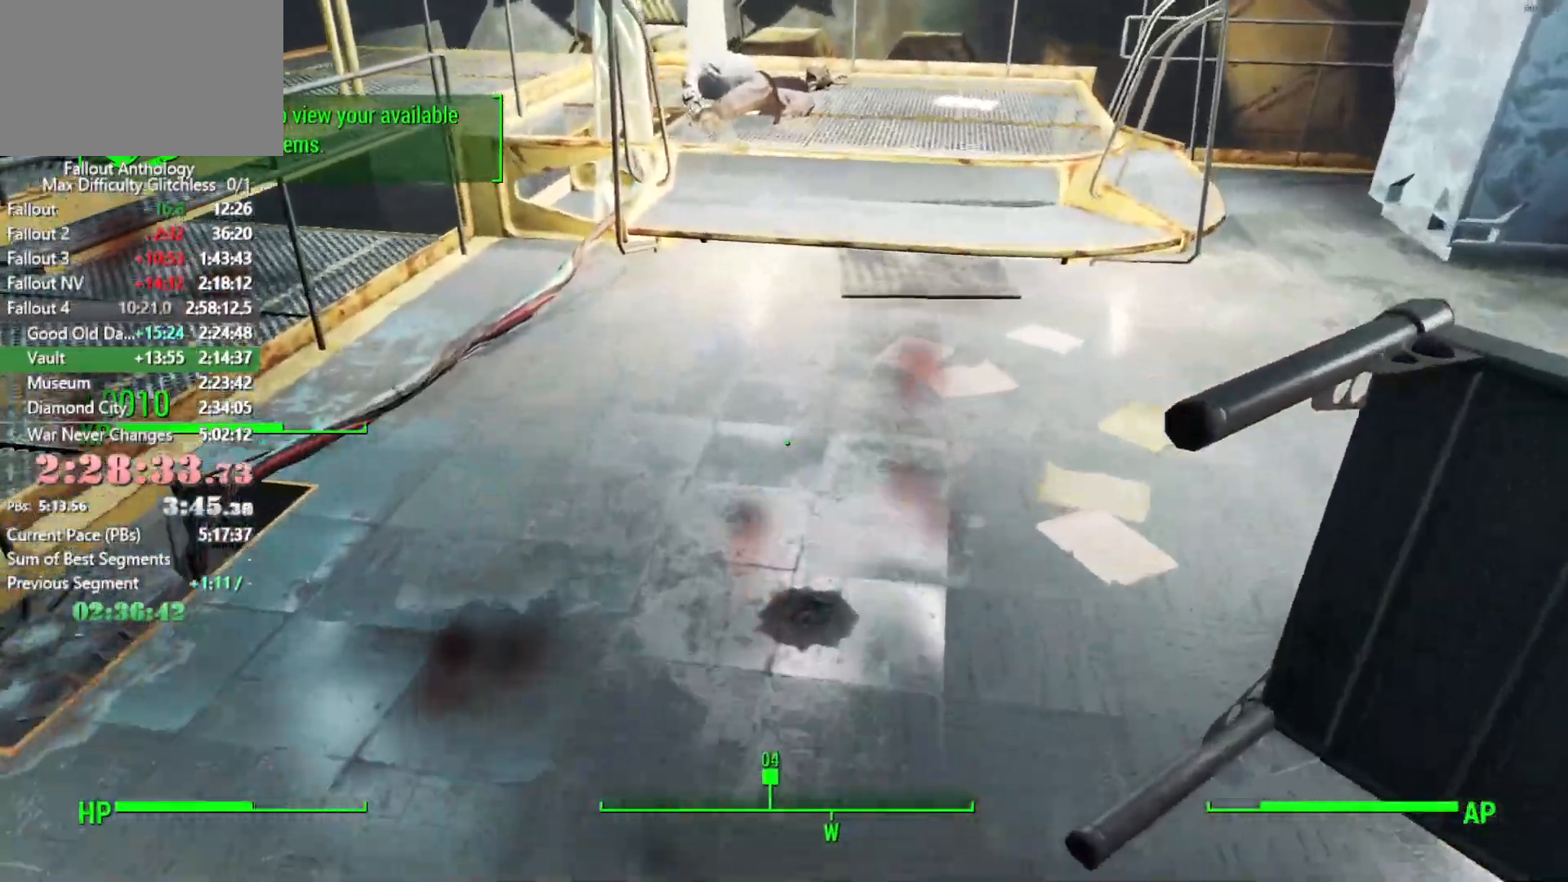
{"keys": ["w"], "mouse": [], "mouse_move": "right"}
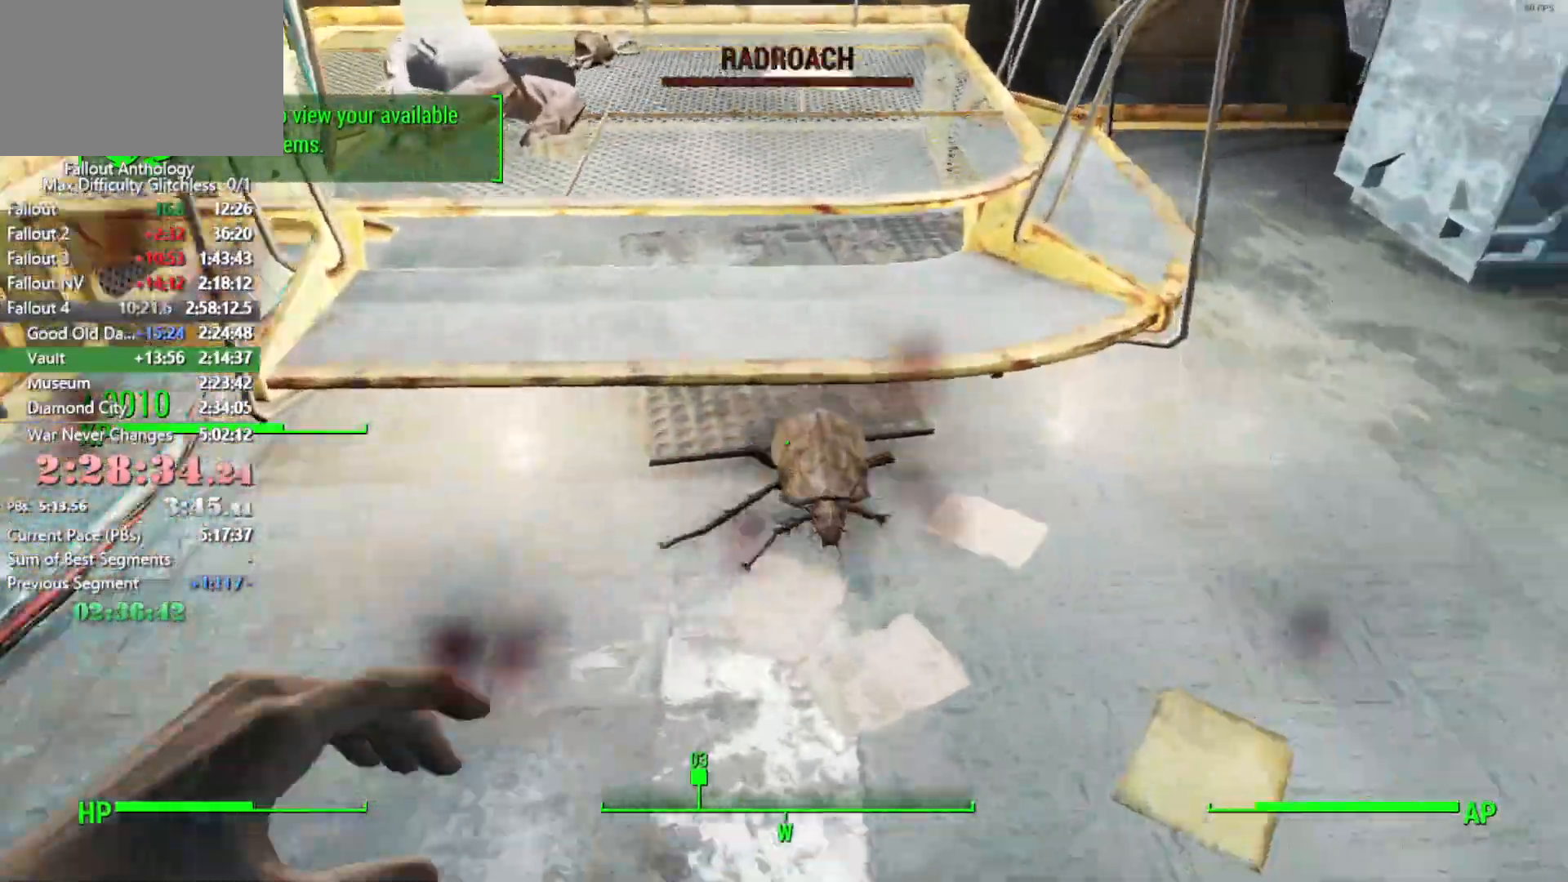
{"keys": ["w"], "mouse": [], "mouse_move": "down", "events": [[16, "mouse_left", "down"], [16, "mouse_wheel_up", "down"], [66, "mouse_left", "up"], [66, "mouse_wheel_up", "up"], [100, "w", "up"], [300, "w", "down"]]}
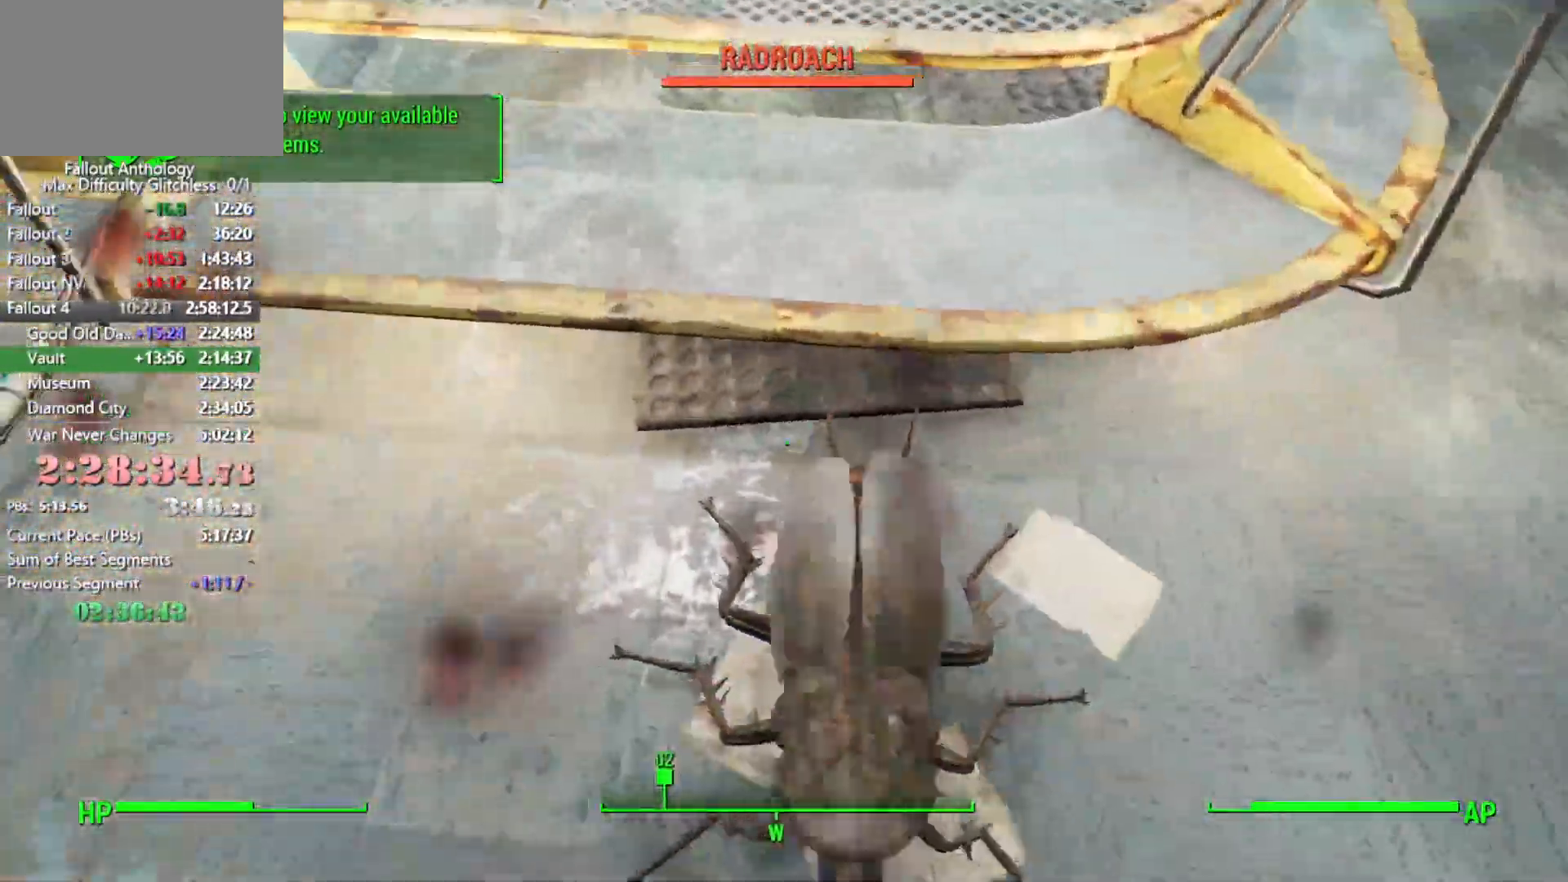
{"keys": ["w"], "mouse": [], "mouse_move": "still", "events": []}
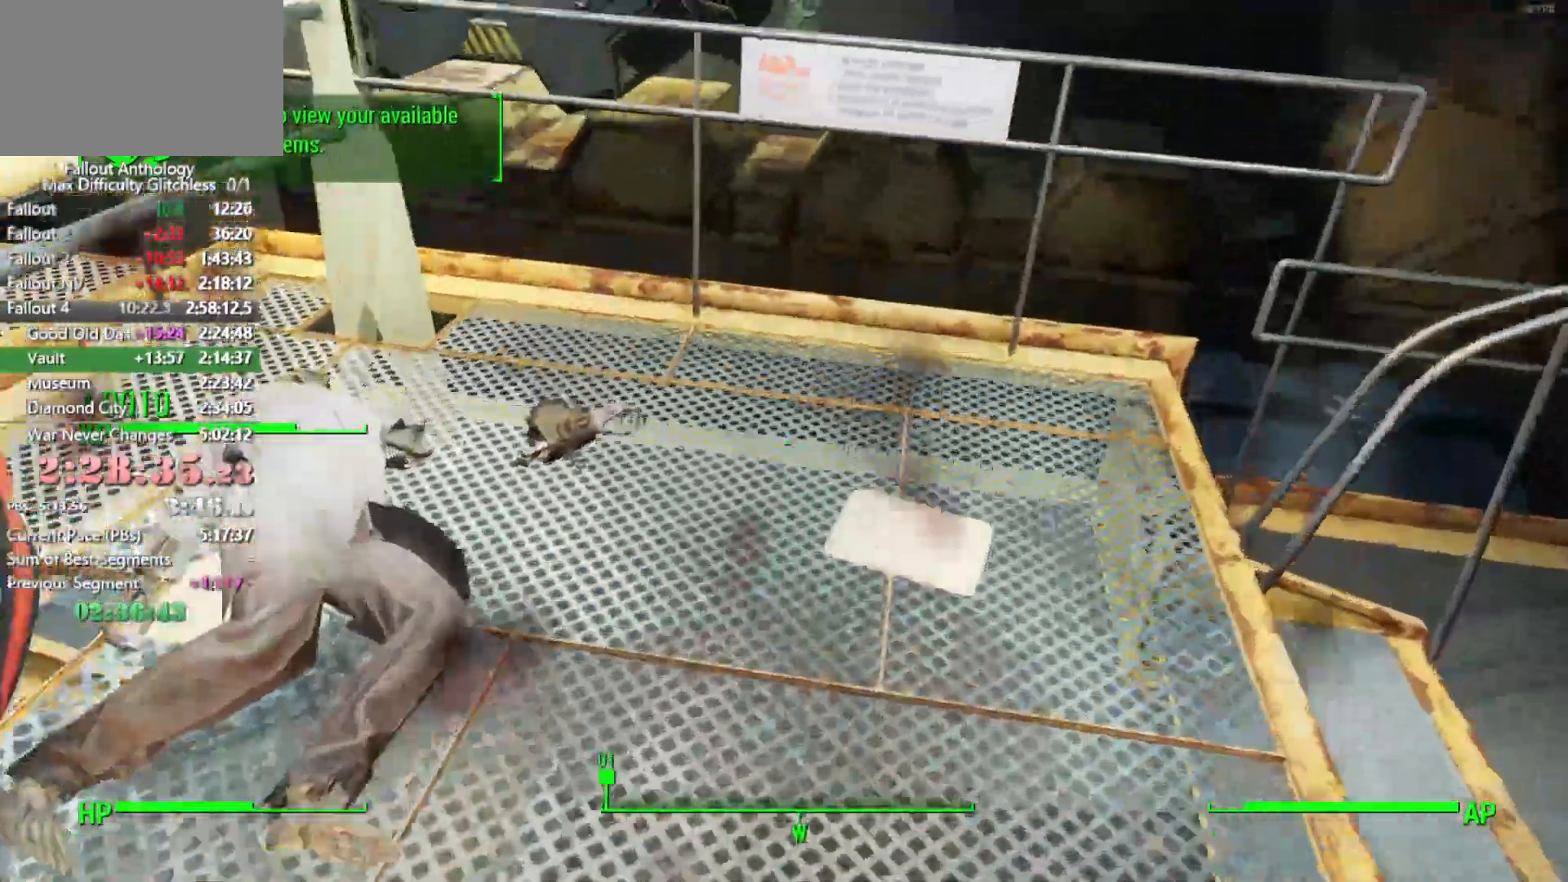
{"keys": [], "mouse": [], "mouse_move": "still", "events": [[233, "w", "up"], [283, "e", "down"], [366, "e", "up"]]}
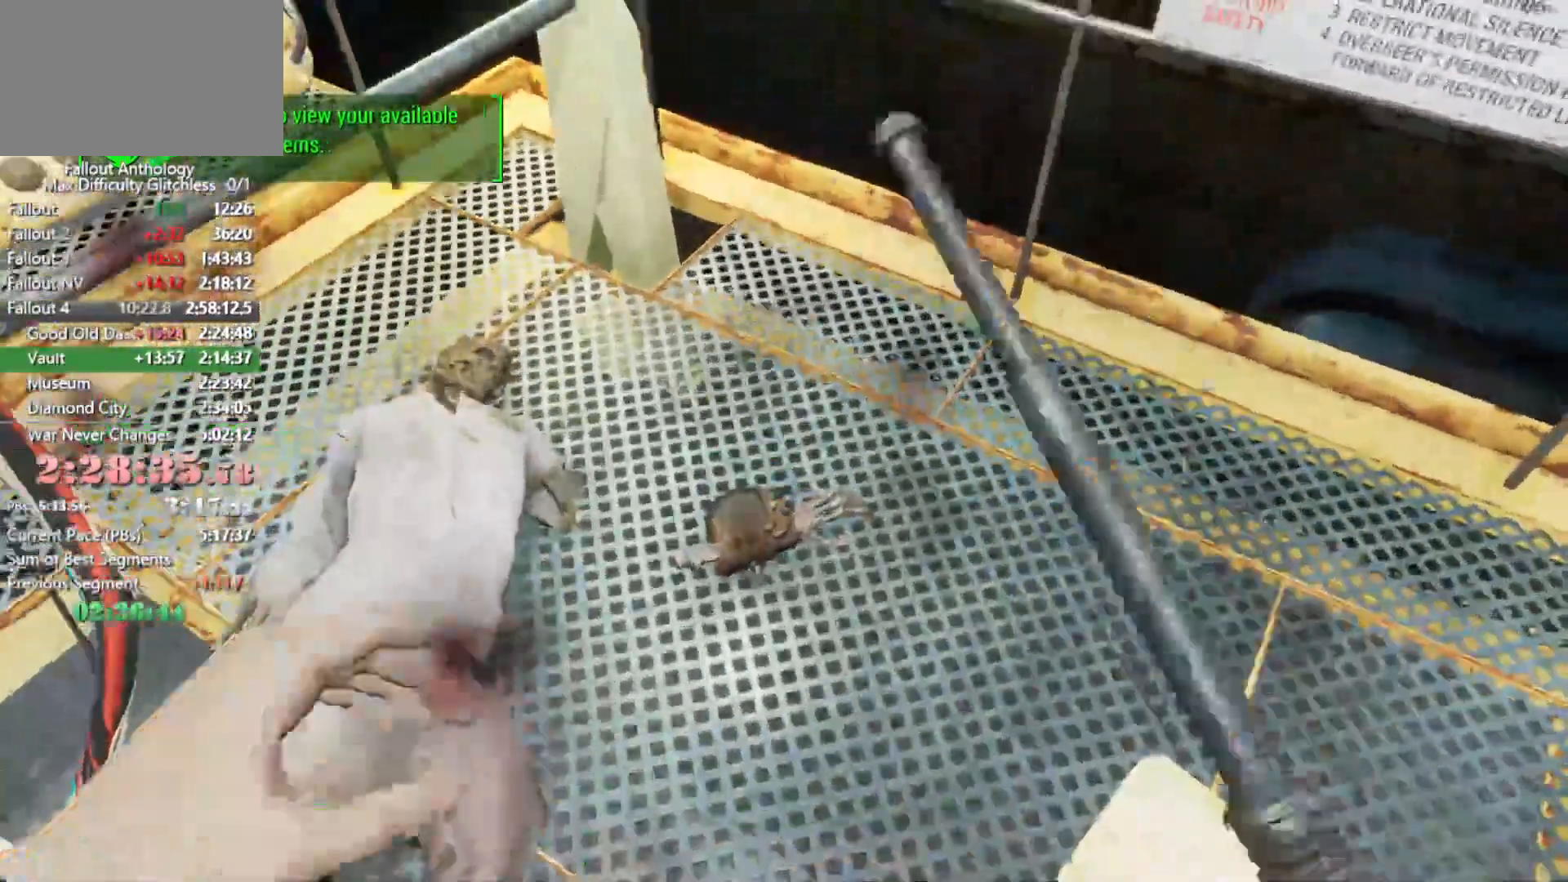
{"keys": [], "mouse": [], "mouse_move": "still", "events": [[100, "e", "down"], [150, "e", "up"]]}
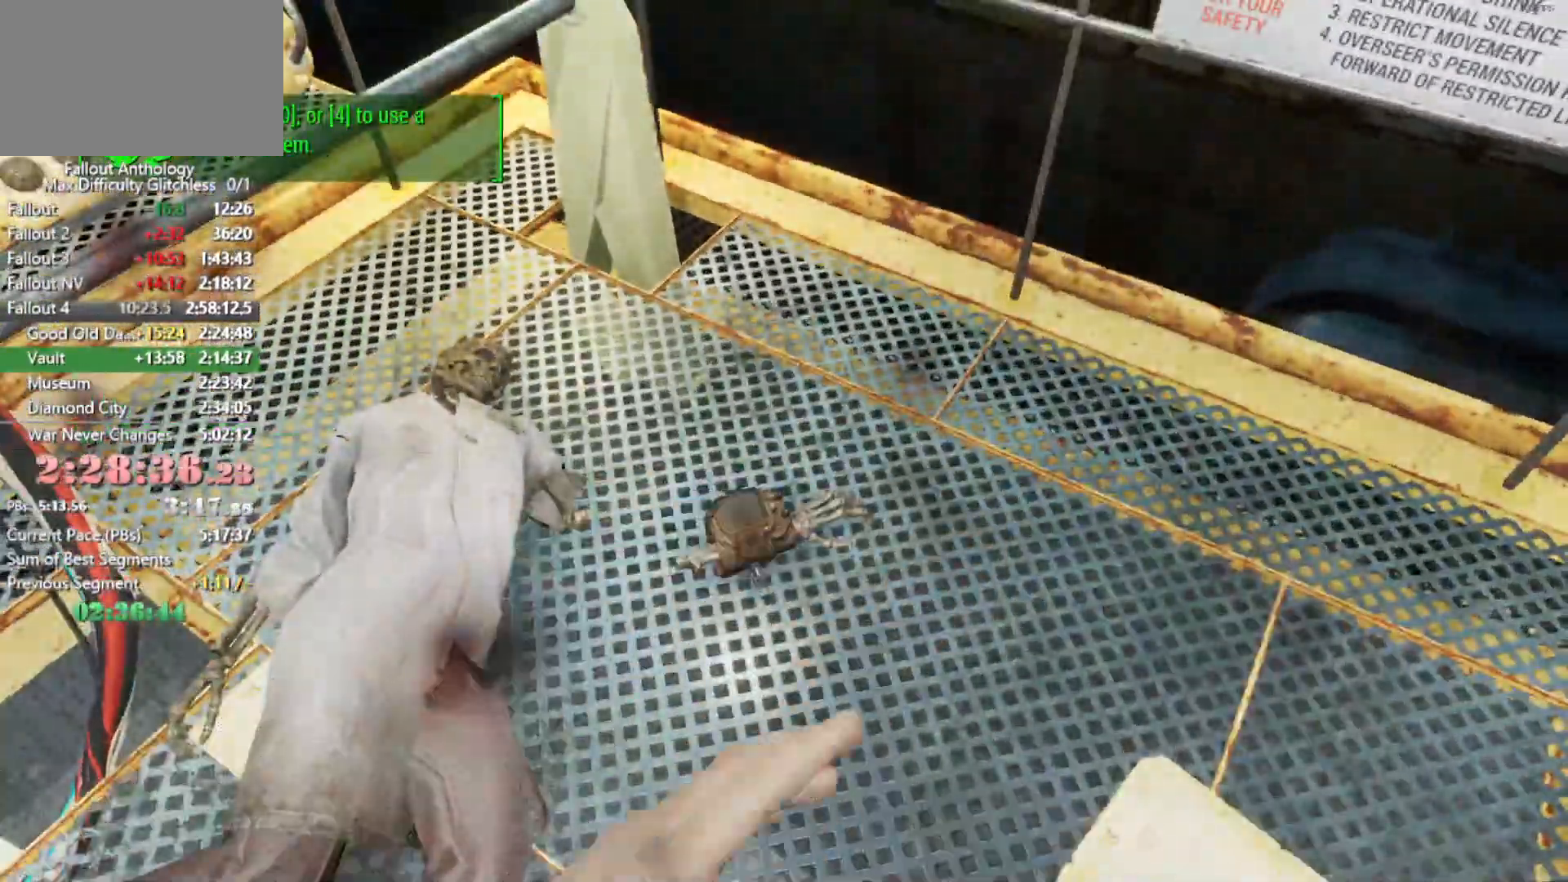
{"keys": [], "mouse": [], "mouse_move": "still", "events": []}
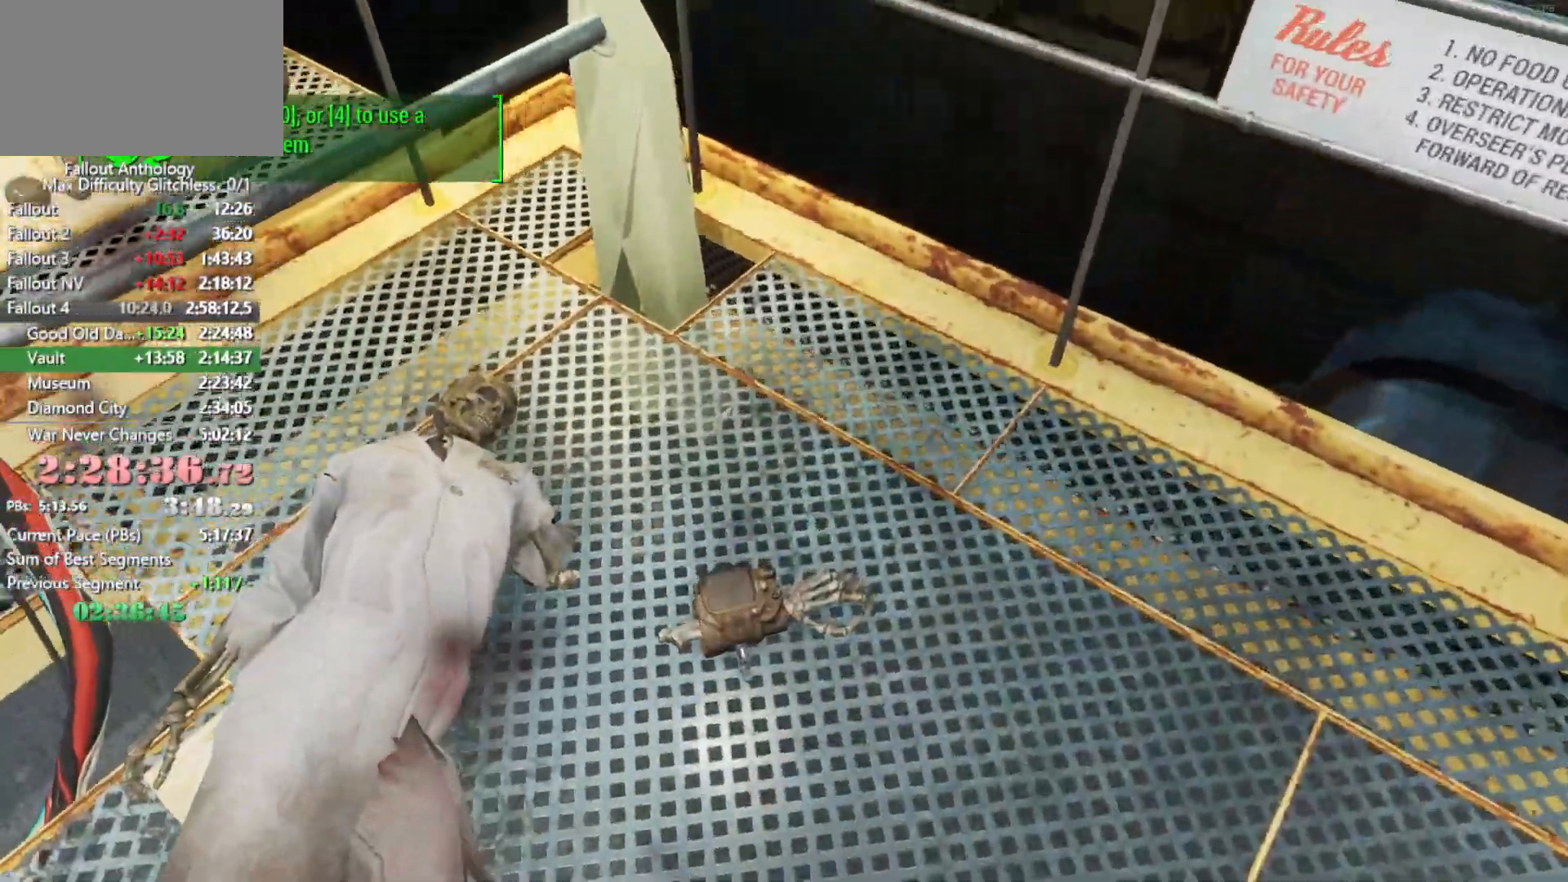
{"keys": [], "mouse": [], "mouse_move": "still", "events": []}
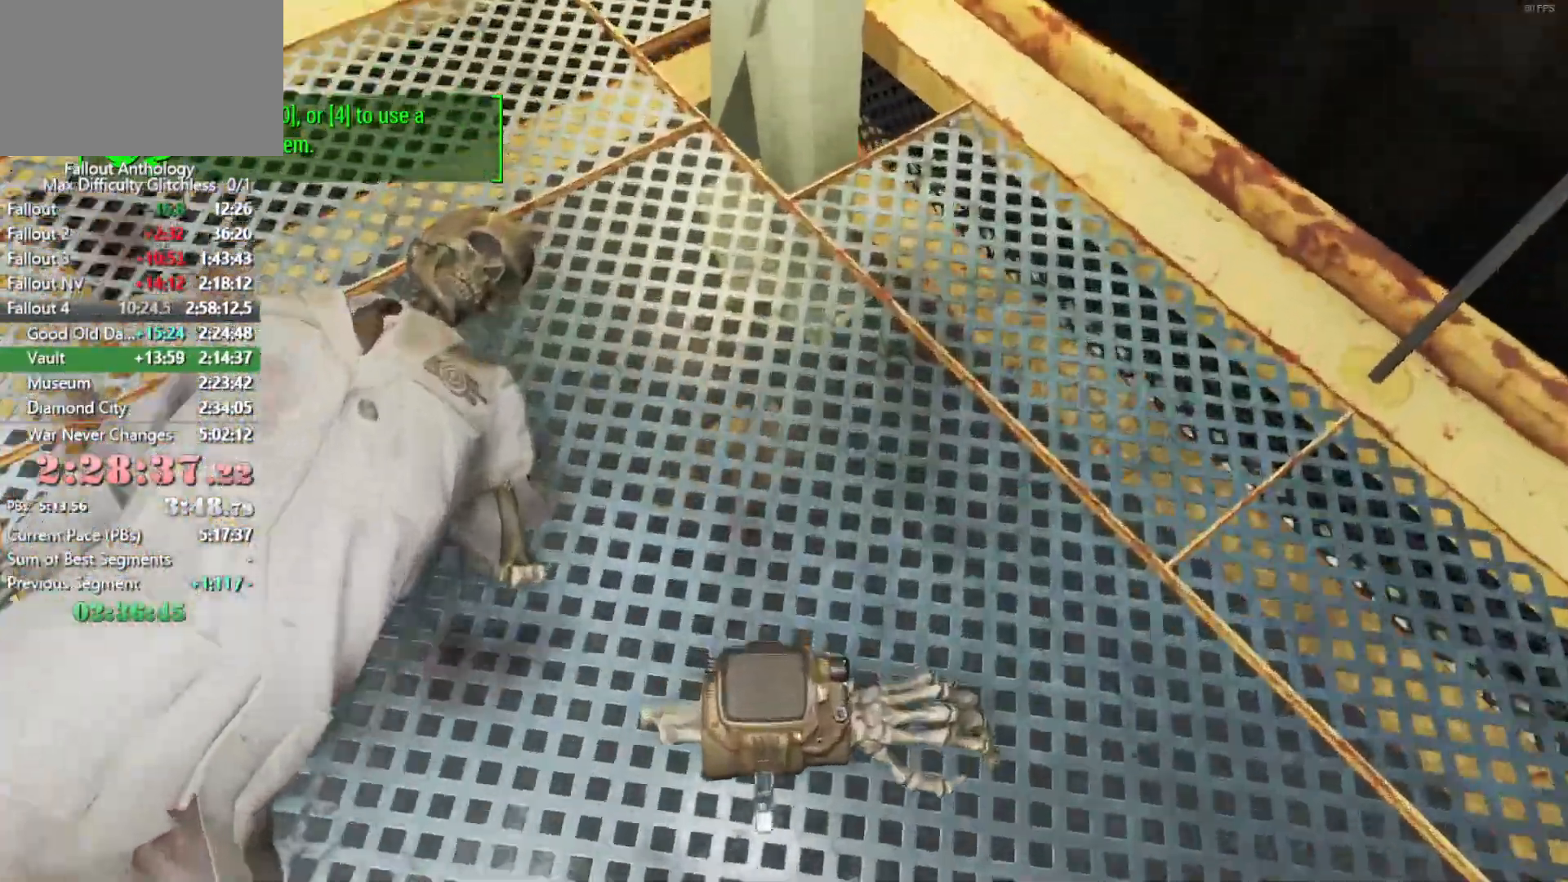
{"keys": [], "mouse": [], "mouse_move": "still", "events": [[383, "mouse_left", "down"], [383, "mouse_wheel_up", "down"], [483, "mouse_left", "up"], [483, "mouse_wheel_up", "up"]]}